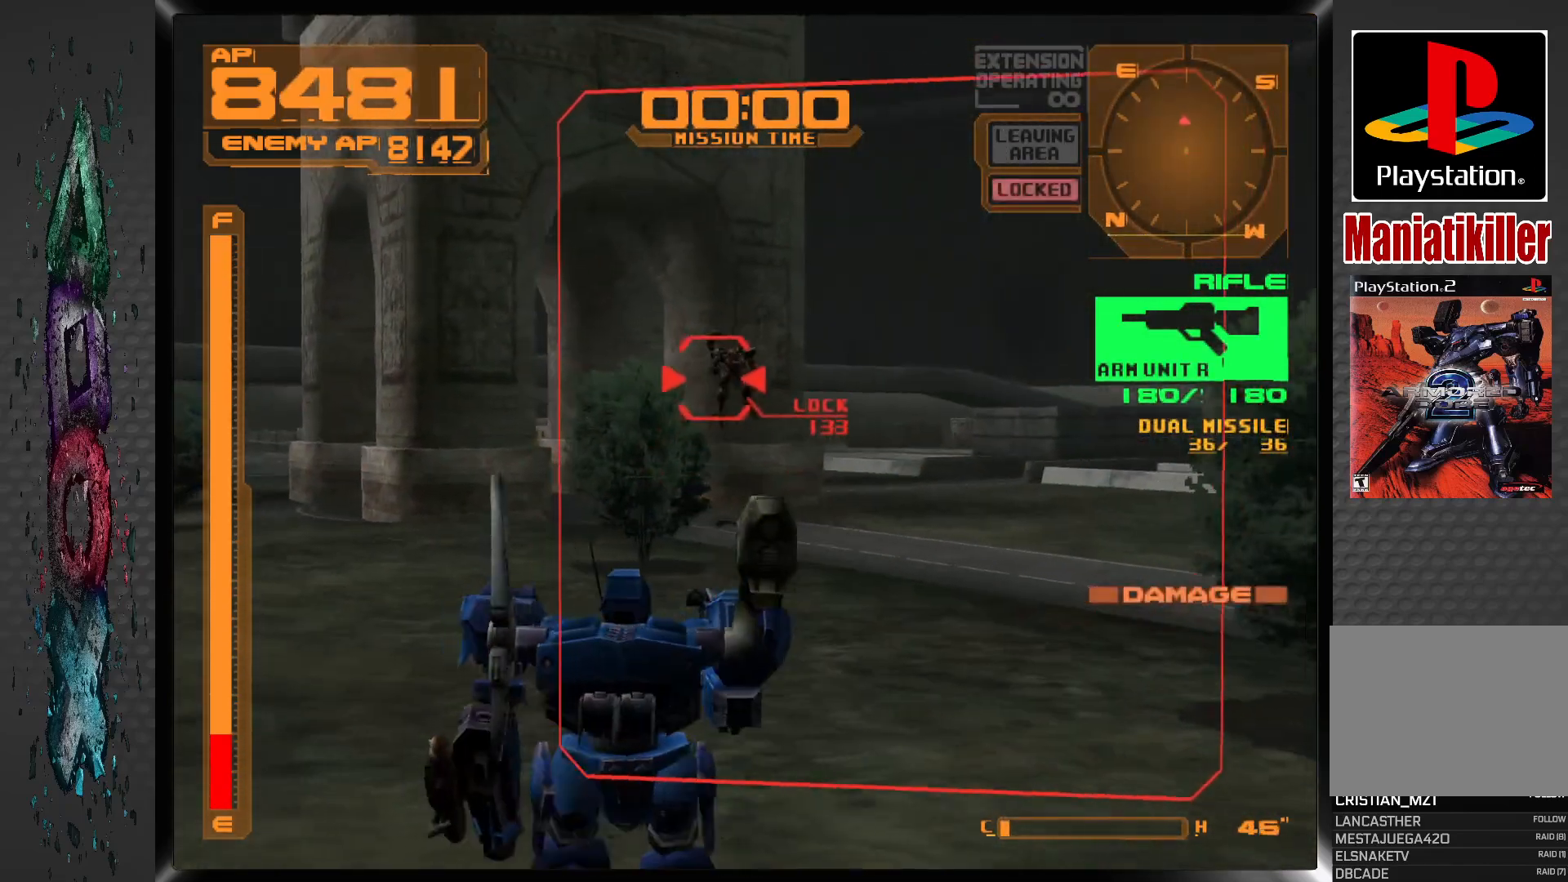
Gameplay with a controller (PlayStation layout); each line is a JSON object with the inputs held at the frame after it. "events" lists button and stick changes between this image and that frame as [ms after this image, input, new state], when the widget could be followed in between.
{"buttons": ["SQUARE", "L1", "DPAD_RIGHT"], "left_stick": "center", "right_stick": "center", "events": [[333, "DPAD_RIGHT", "down"]]}
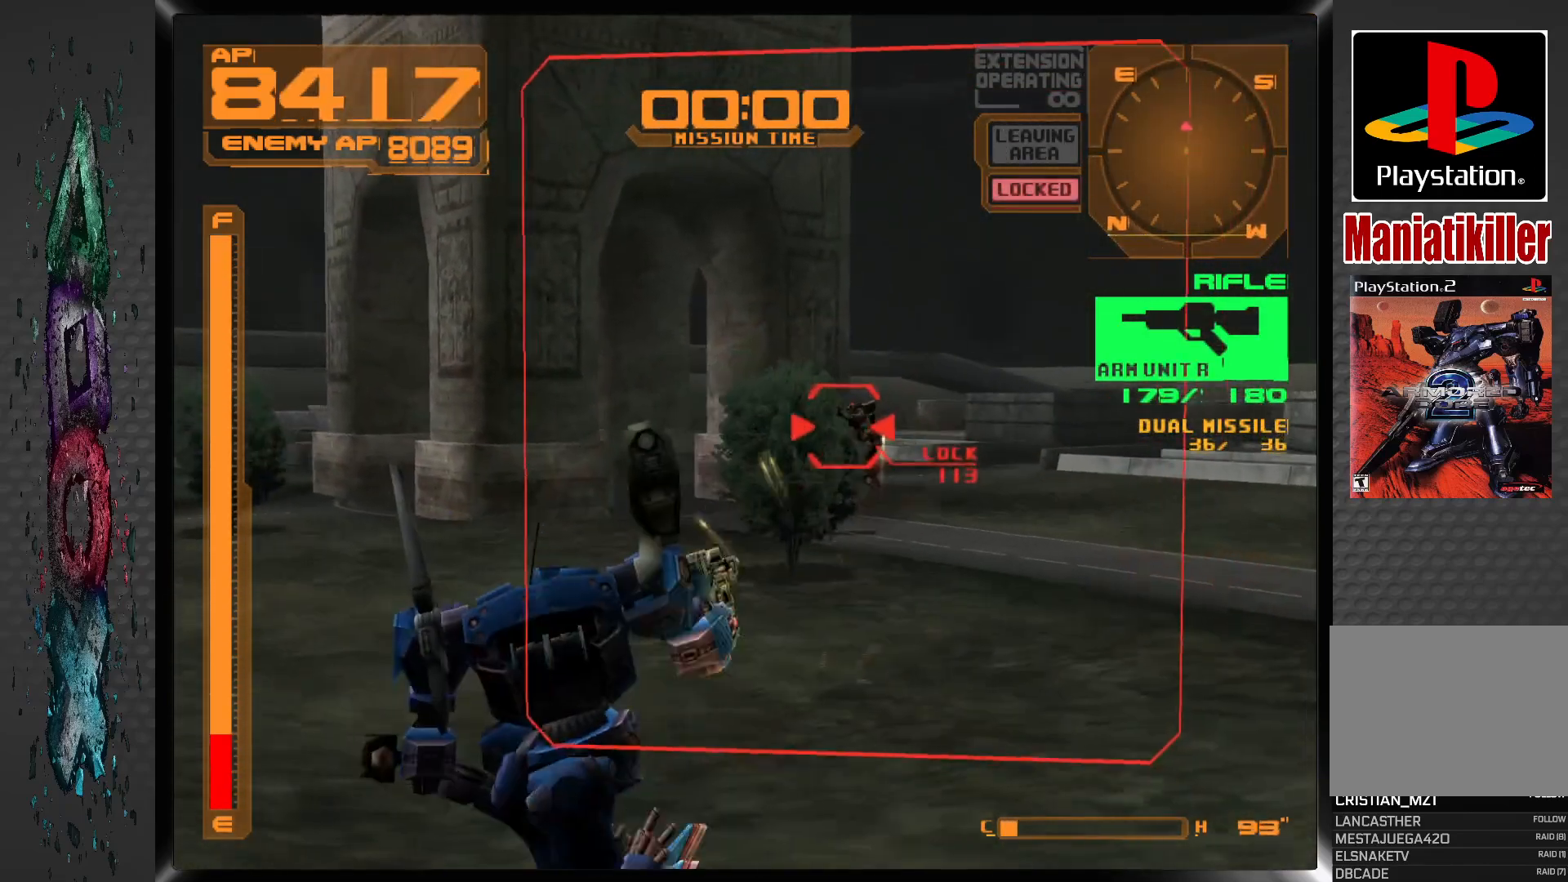
{"buttons": ["SQUARE", "L1", "DPAD_DOWN", "DPAD_RIGHT"], "left_stick": "center", "right_stick": "center", "events": [[150, "DPAD_DOWN", "down"]]}
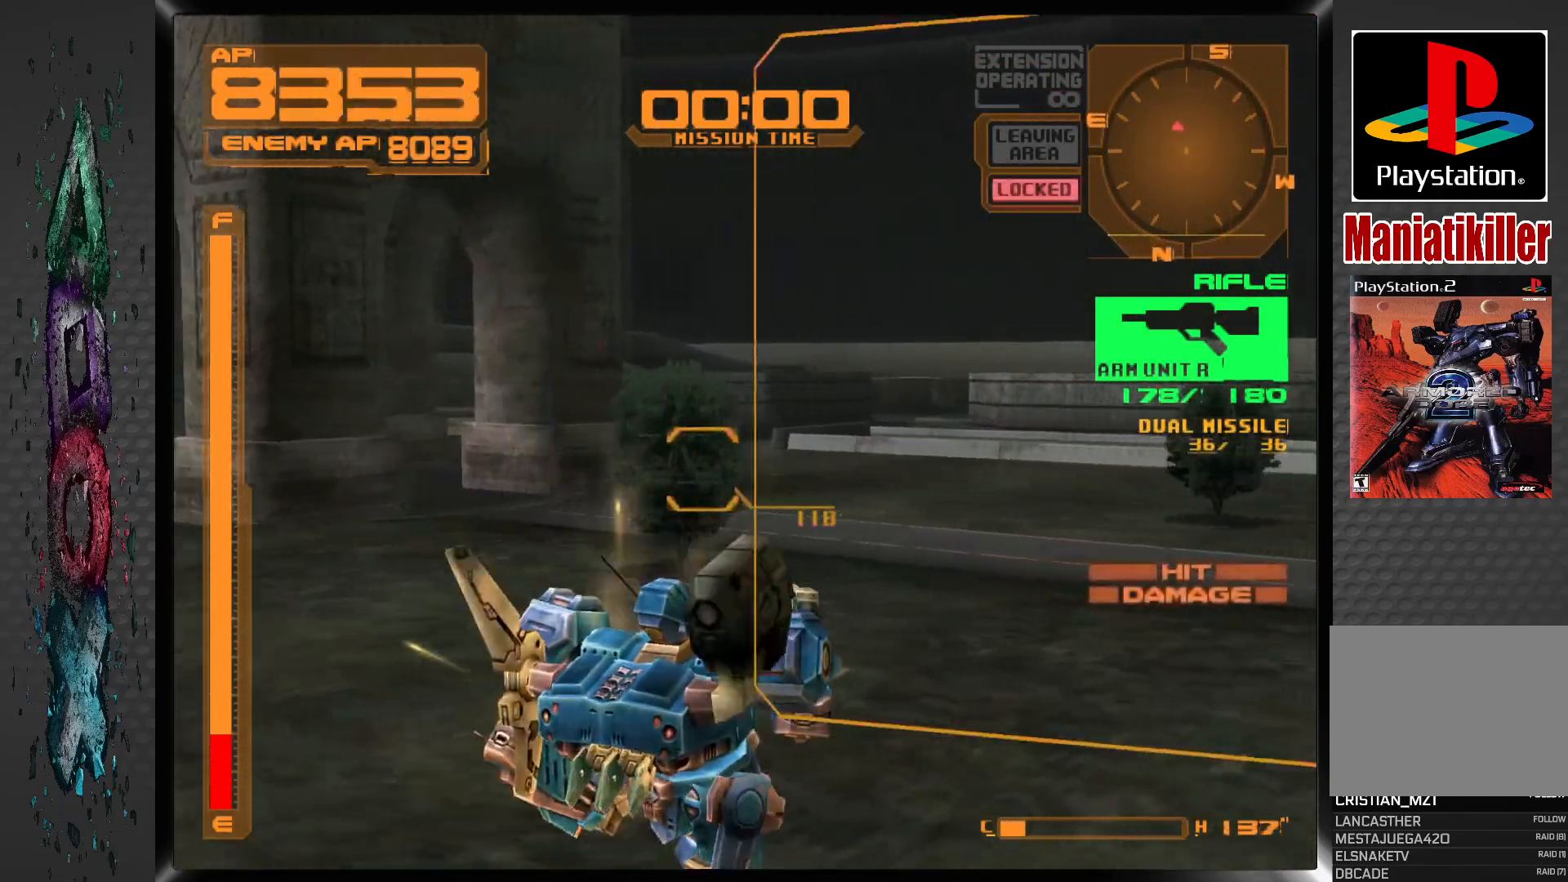
{"buttons": ["L1", "DPAD_DOWN", "DPAD_LEFT"], "left_stick": "center", "right_stick": "center", "events": [[150, "DPAD_RIGHT", "up"], [250, "DPAD_RIGHT", "down"], [267, "DPAD_RIGHT", "up"], [400, "DPAD_LEFT", "down"], [433, "SQUARE", "up"]]}
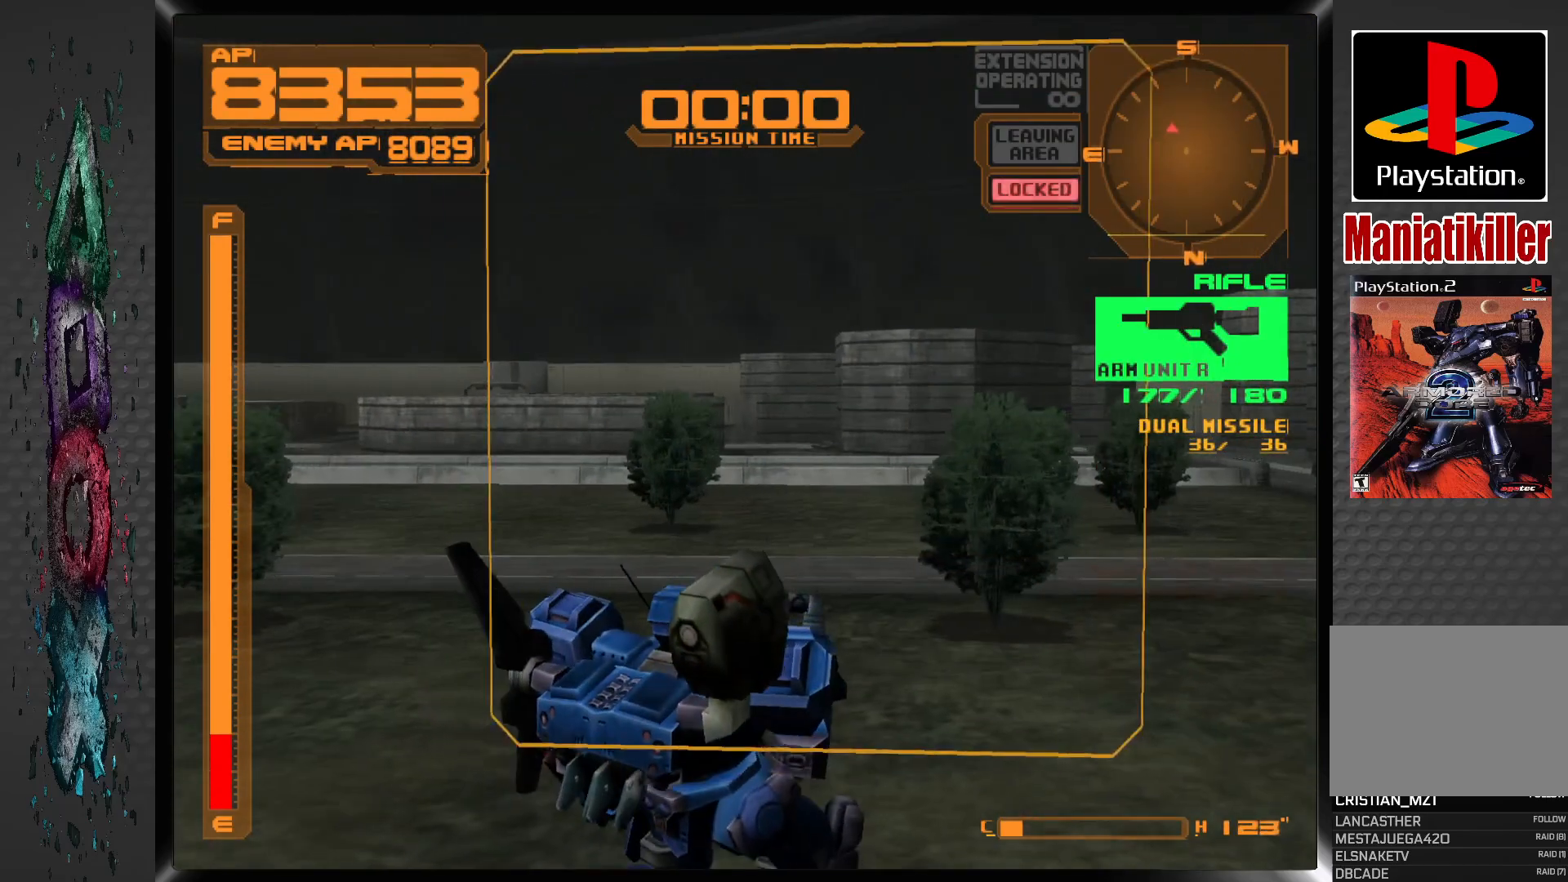
{"buttons": ["R1", "DPAD_DOWN"], "left_stick": "center", "right_stick": "center", "events": [[50, "L1", "up"], [400, "DPAD_LEFT", "up"], [450, "R1", "down"]]}
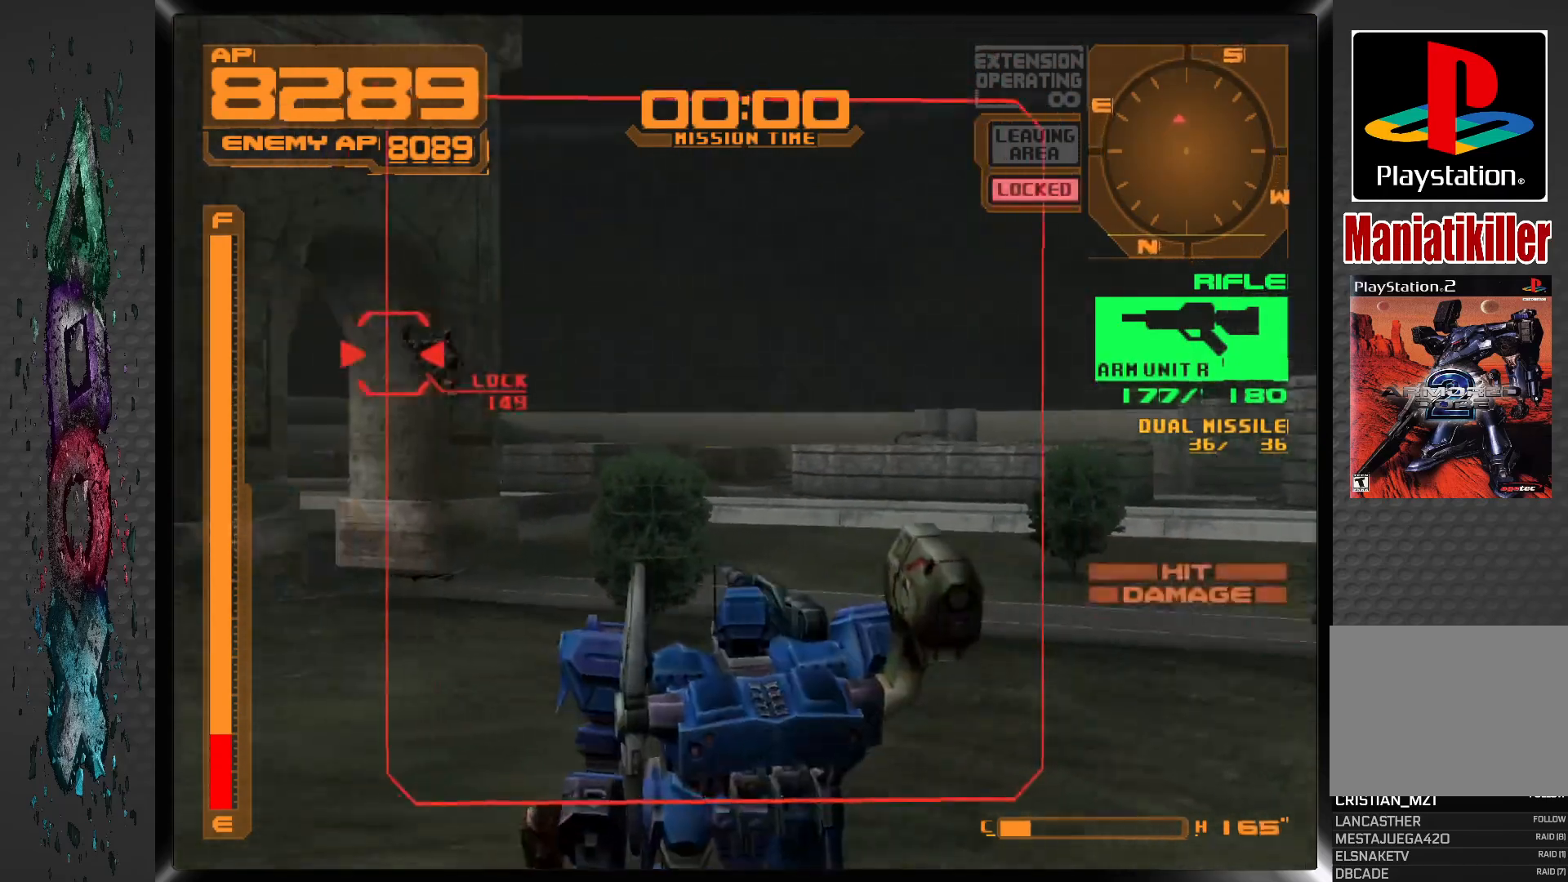
{"buttons": ["DPAD_DOWN", "DPAD_LEFT"], "left_stick": "center", "right_stick": "center", "events": [[267, "R1", "up"], [433, "DPAD_LEFT", "down"]]}
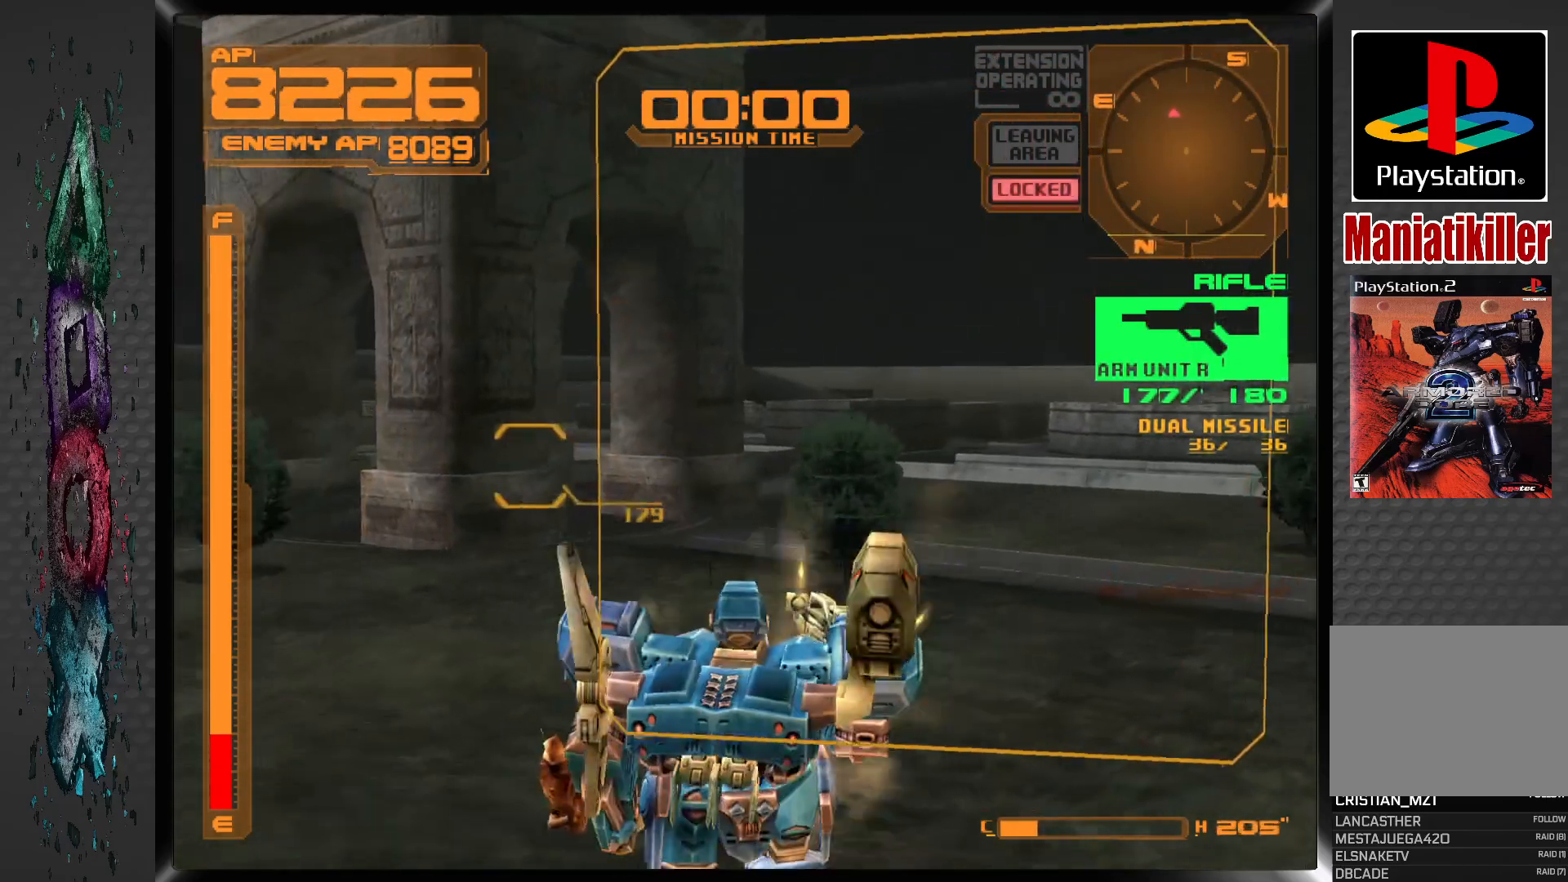
{"buttons": ["DPAD_DOWN"], "left_stick": "center", "right_stick": "center", "events": [[183, "DPAD_LEFT", "up"], [200, "SQUARE", "down"], [450, "SQUARE", "up"]]}
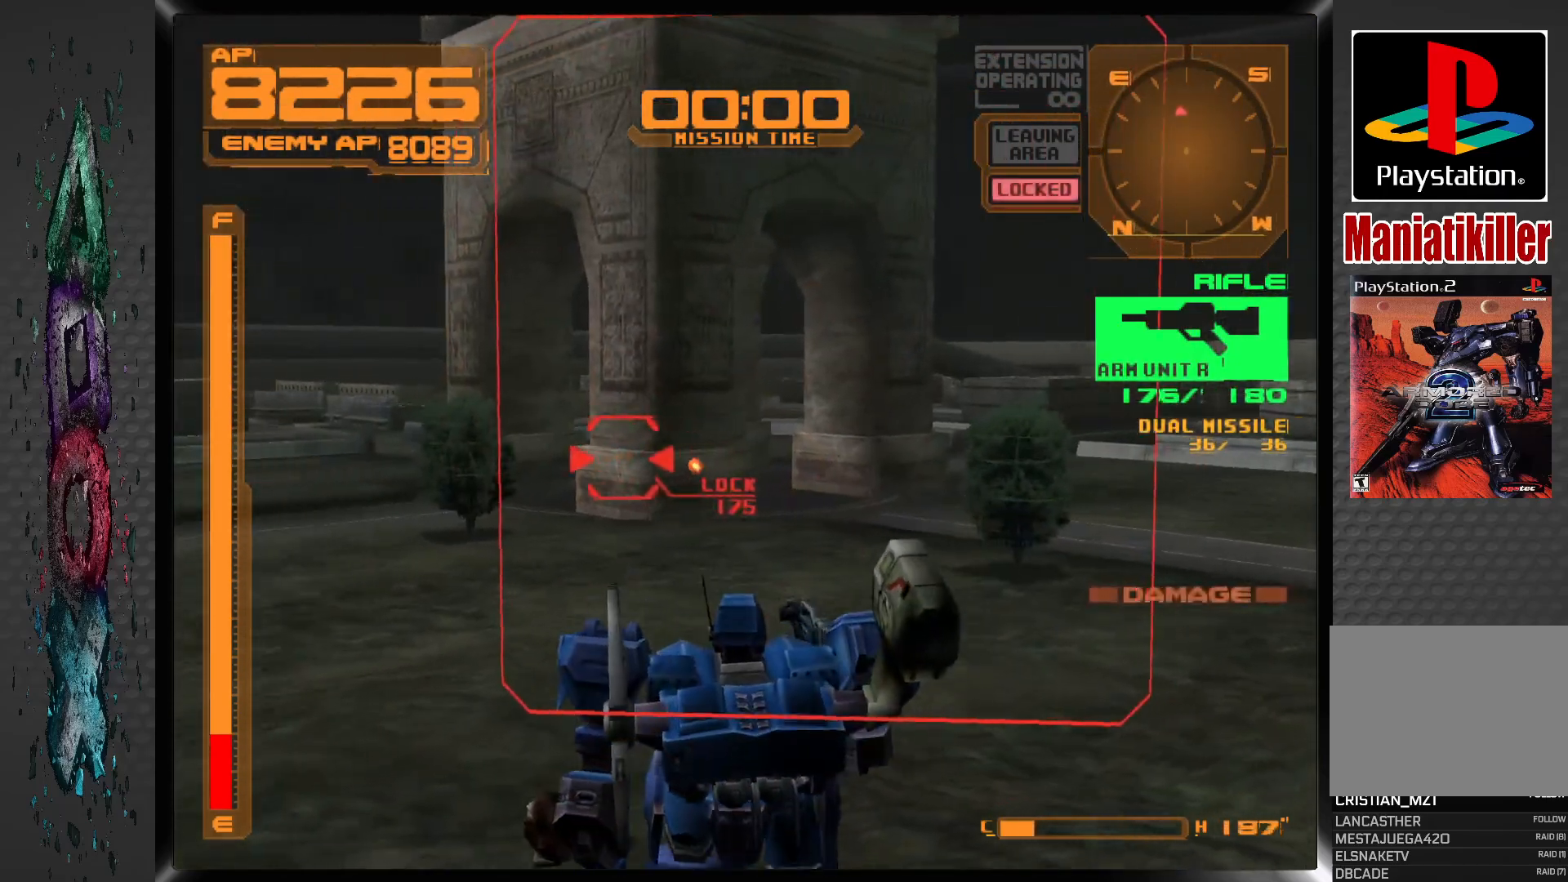
{"buttons": ["SQUARE", "DPAD_DOWN"], "left_stick": "center", "right_stick": "center", "events": [[17, "DPAD_LEFT", "down"], [117, "DPAD_LEFT", "up"], [267, "DPAD_LEFT", "down"], [433, "SQUARE", "down"], [500, "DPAD_LEFT", "up"]]}
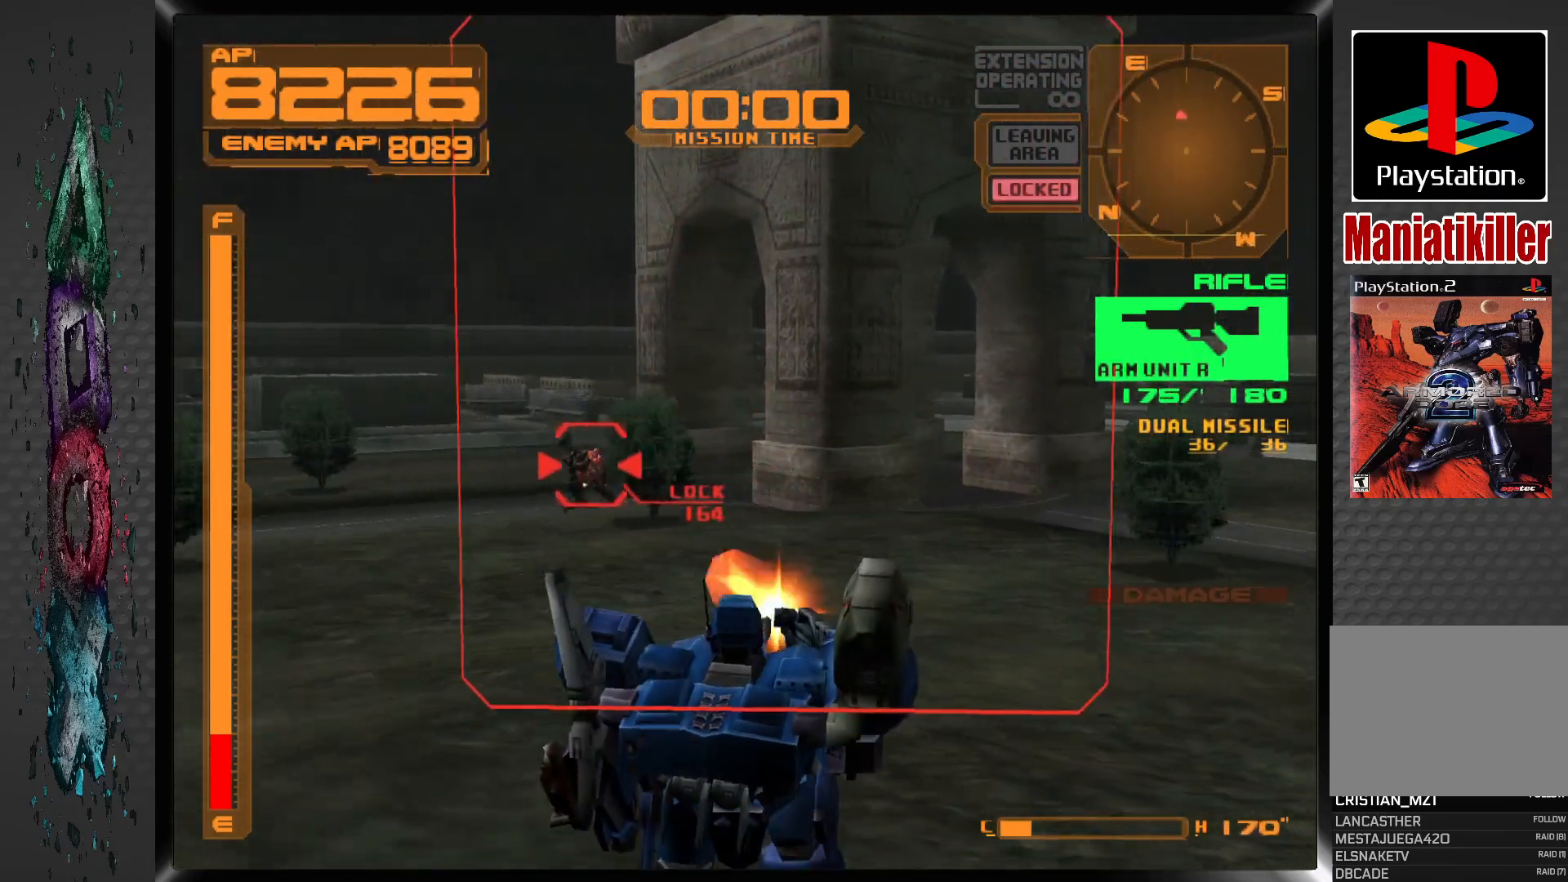
{"buttons": ["SQUARE", "DPAD_DOWN"], "left_stick": "center", "right_stick": "center", "events": [[183, "DPAD_LEFT", "down"], [417, "DPAD_LEFT", "up"]]}
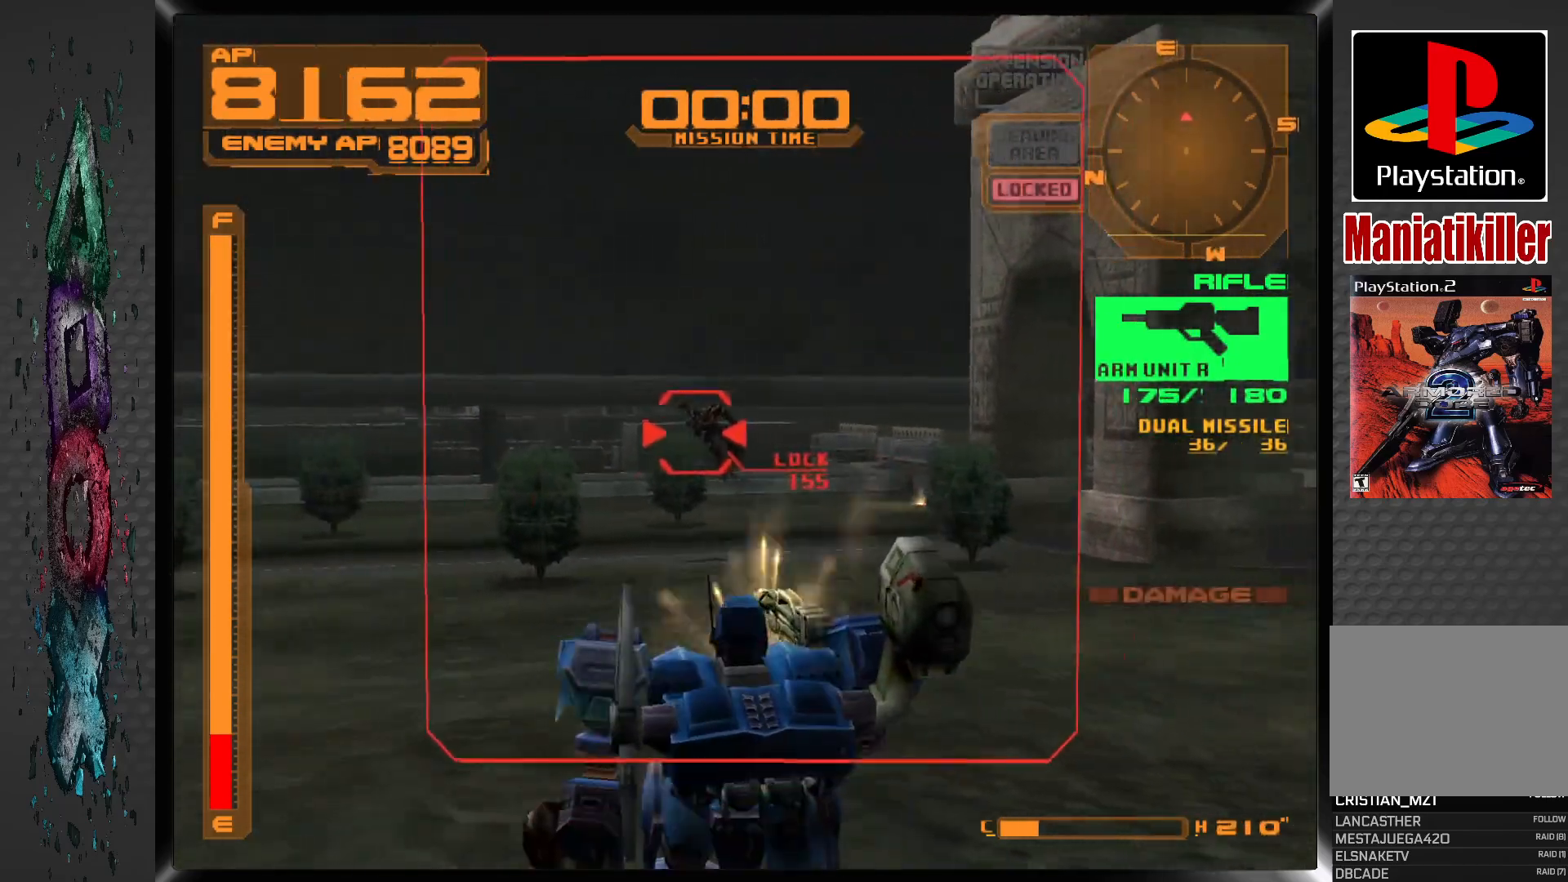
{"buttons": ["SQUARE", "DPAD_DOWN", "DPAD_LEFT"], "left_stick": "center", "right_stick": "center", "events": [[50, "DPAD_LEFT", "down"], [117, "DPAD_LEFT", "up"], [300, "DPAD_LEFT", "down"], [367, "DPAD_LEFT", "up"], [450, "DPAD_LEFT", "down"]]}
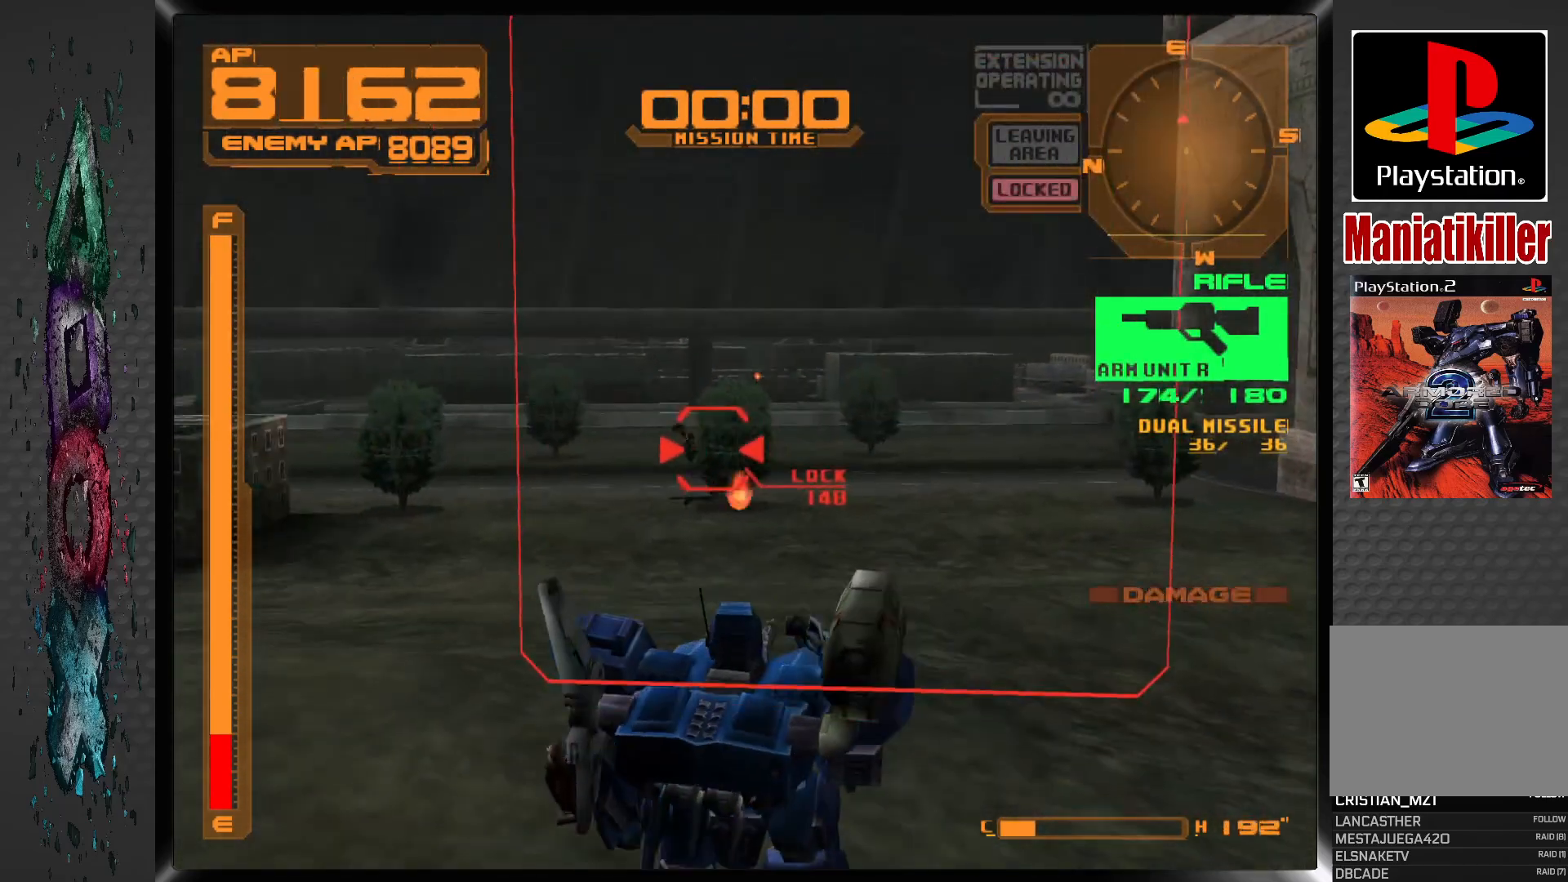
{"buttons": ["SQUARE", "L1"], "left_stick": "center", "right_stick": "center", "events": [[133, "DPAD_LEFT", "up"], [383, "DPAD_DOWN", "up"], [450, "L1", "down"]]}